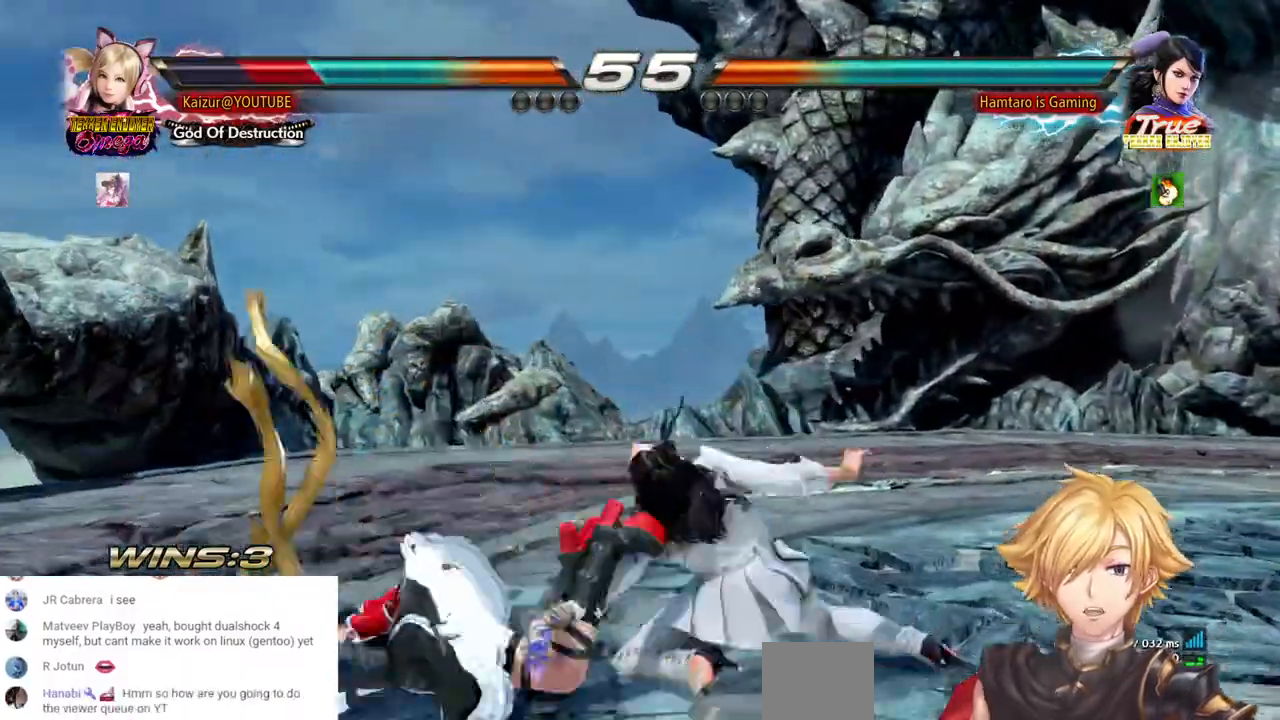
Gameplay with a controller (PlayStation layout); each line is a JSON object with the inputs held at the frame after it (dt_ms = milliseconds from this image to that frame). "events" lists button and stick changes between this image and that frame as [ms after this image, input, new state], when the widget could be followed in between. Not read: DPAD_DOWN DPAD_UP L3 R3 SELECT SQUARE.
{"dt_ms": 500, "buttons": ["CROSS", "DPAD_LEFT"], "left_stick": "center", "right_stick": "center", "events": [[483, "CROSS", "down"]]}
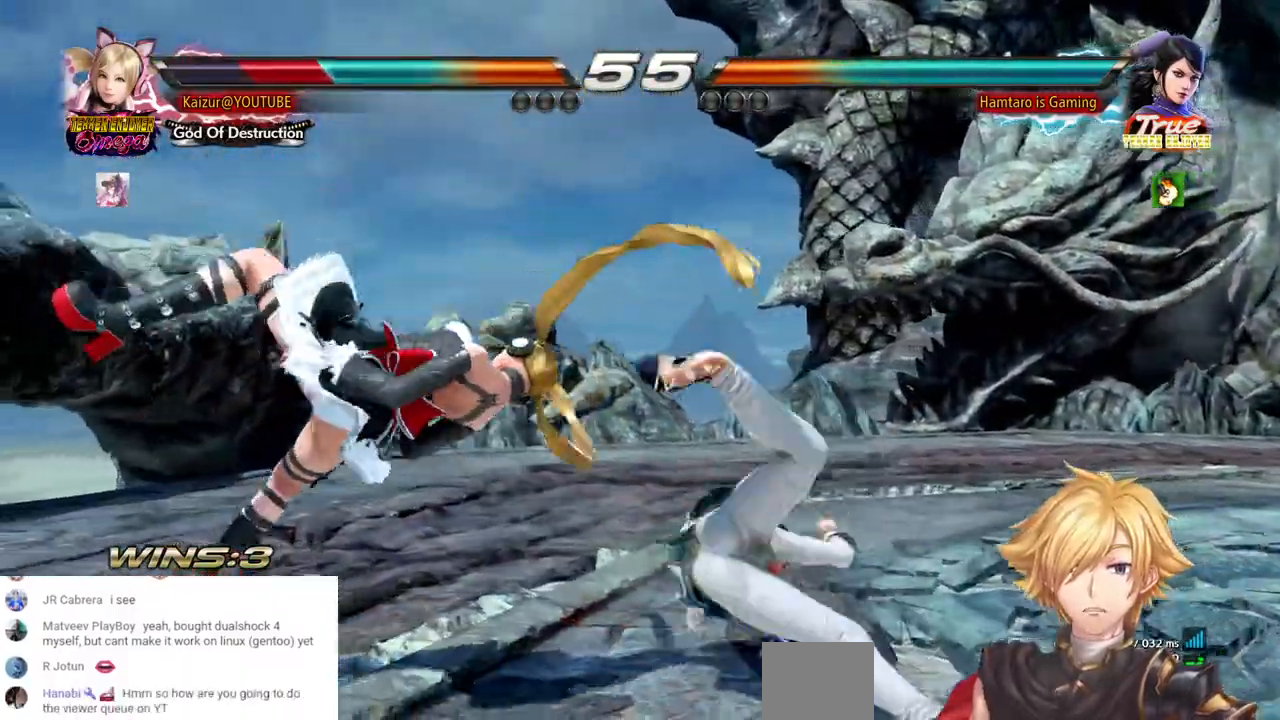
{"dt_ms": 500, "buttons": [], "left_stick": "center", "right_stick": "center", "events": [[83, "CROSS", "up"], [333, "DPAD_LEFT", "up"]]}
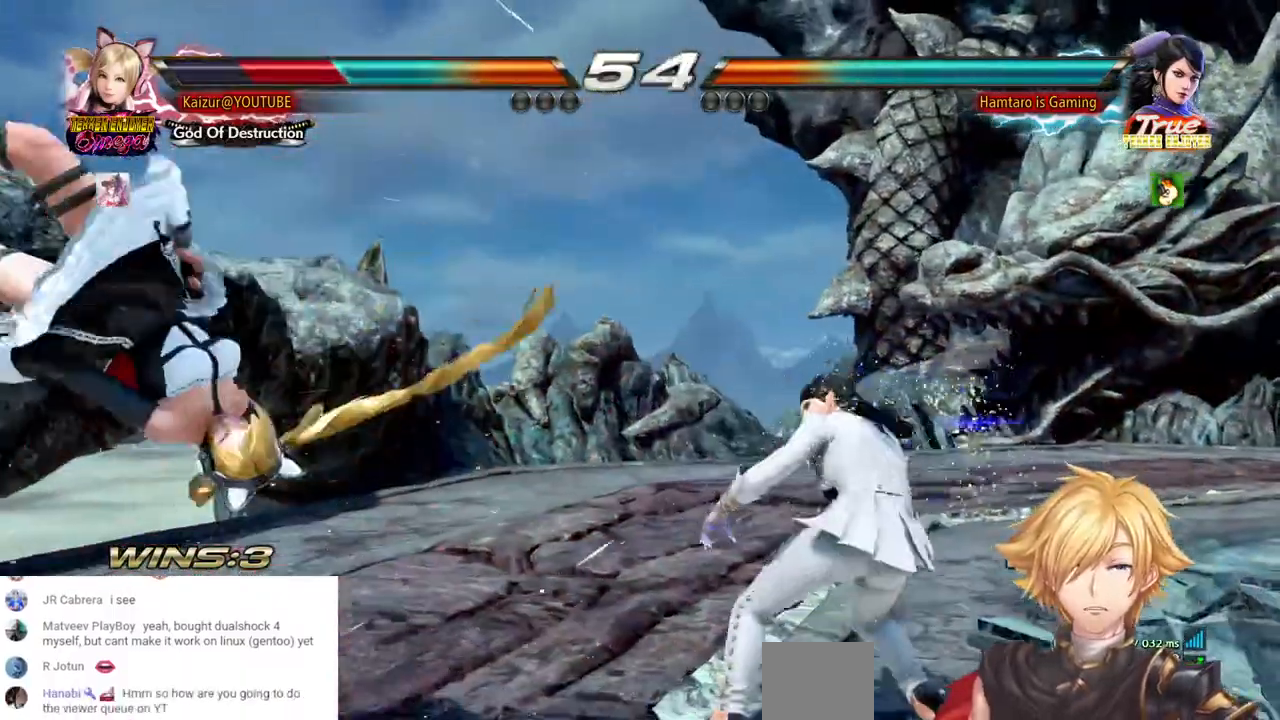
{"dt_ms": 500, "buttons": ["DPAD_LEFT"], "left_stick": "center", "right_stick": "center", "events": [[117, "DPAD_LEFT", "down"], [200, "DPAD_LEFT", "up"], [267, "DPAD_LEFT", "down"], [350, "DPAD_LEFT", "up"], [417, "DPAD_LEFT", "down"]]}
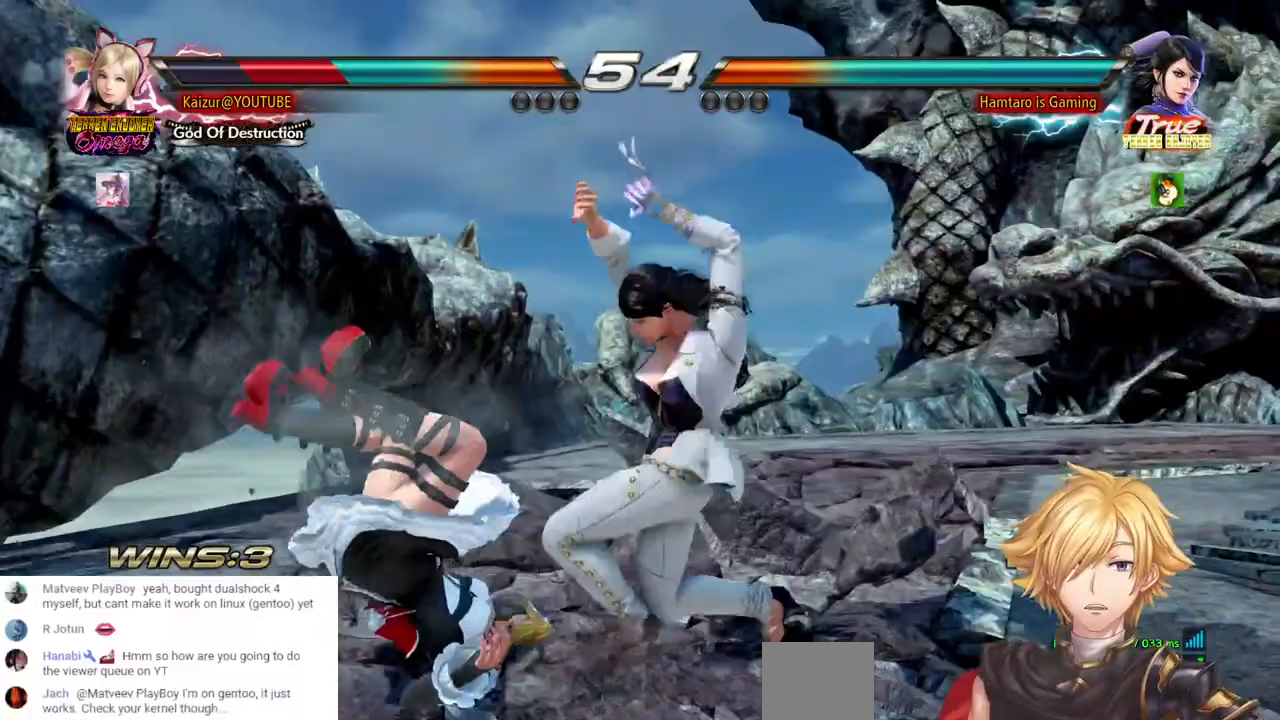
{"dt_ms": 500, "buttons": ["DPAD_LEFT"], "left_stick": "center", "right_stick": "center", "events": []}
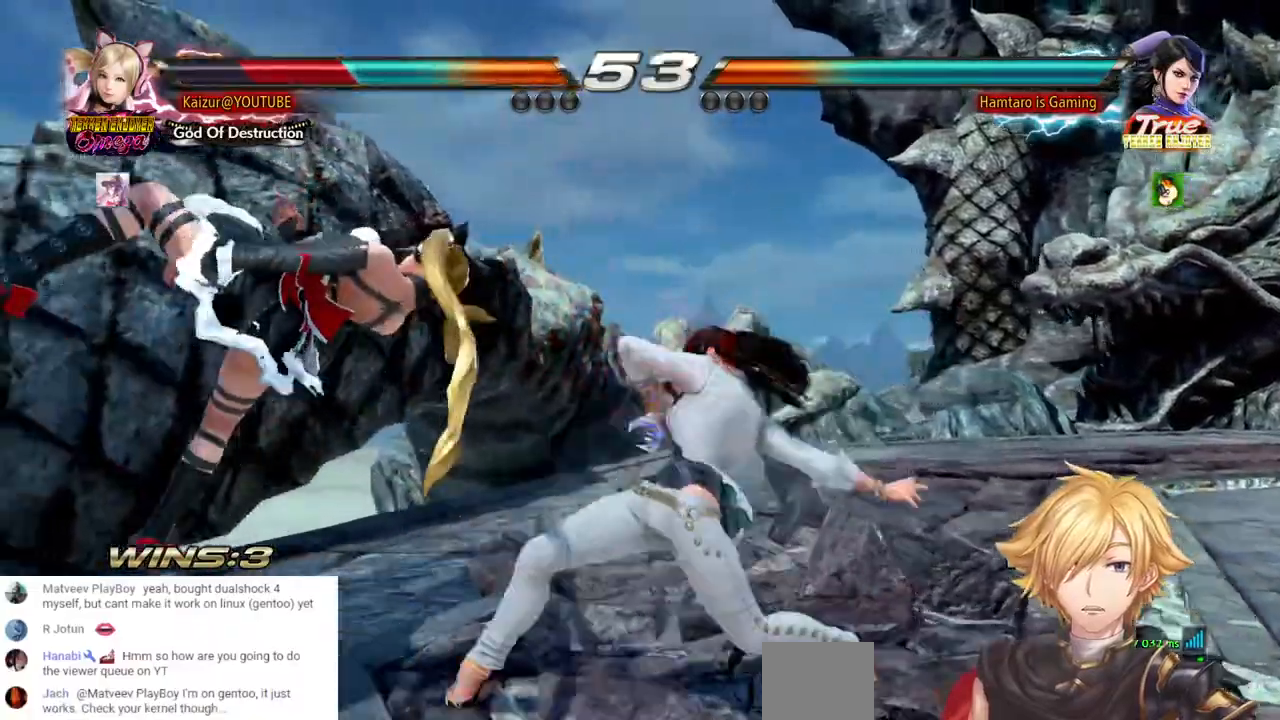
{"dt_ms": 500, "buttons": ["DPAD_LEFT"], "left_stick": "center", "right_stick": "center", "events": [[350, "CROSS", "down"], [417, "CROSS", "up"]]}
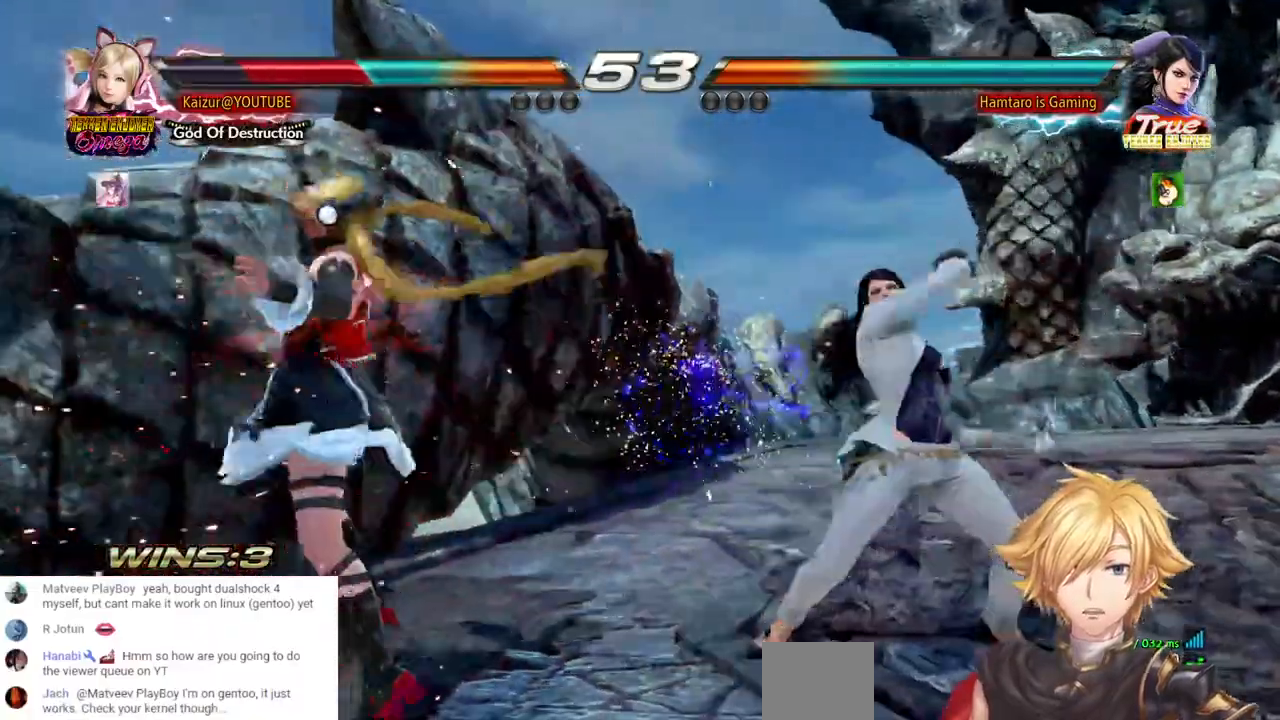
{"dt_ms": 500, "buttons": ["CROSS", "DPAD_LEFT"], "left_stick": "center", "right_stick": "center", "events": [[50, "CROSS", "down"], [150, "CROSS", "up"], [217, "CROSS", "down"], [300, "CROSS", "up"], [367, "CROSS", "down"], [450, "CROSS", "up"], [500, "CROSS", "down"]]}
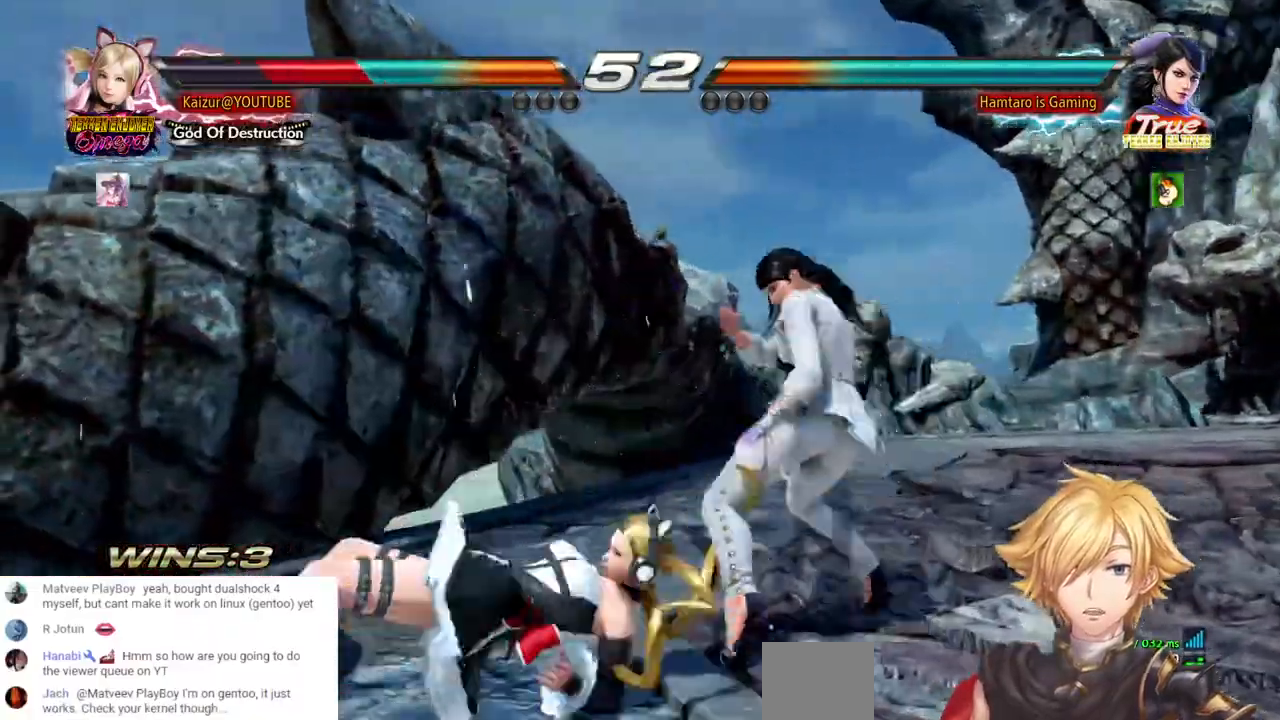
{"dt_ms": 500, "buttons": ["DPAD_LEFT"], "left_stick": "center", "right_stick": "center", "events": [[117, "CROSS", "up"]]}
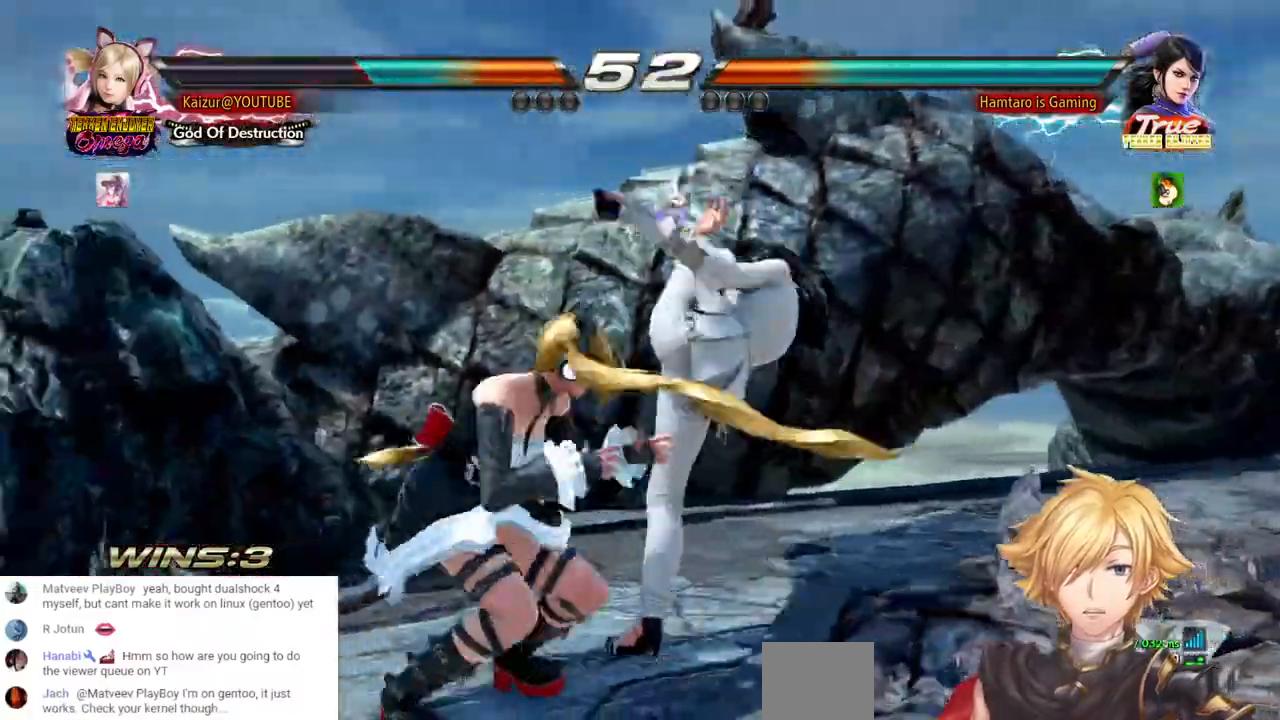
{"dt_ms": 500, "buttons": ["DPAD_LEFT"], "left_stick": "center", "right_stick": "center", "events": []}
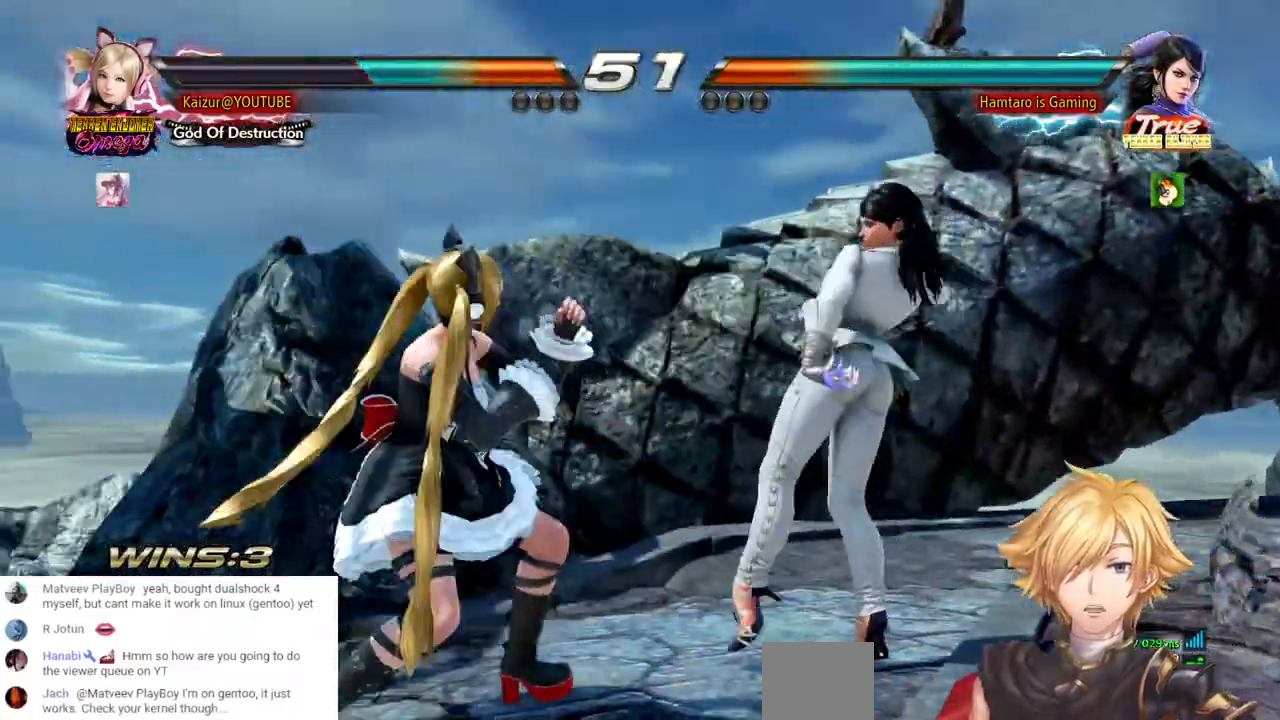
{"dt_ms": 500, "buttons": ["DPAD_LEFT"], "left_stick": "center", "right_stick": "center", "events": [[50, "R1", "down"], [183, "R1", "up"], [233, "R1", "down"], [333, "R1", "up"], [400, "R1", "down"], [500, "R1", "up"]]}
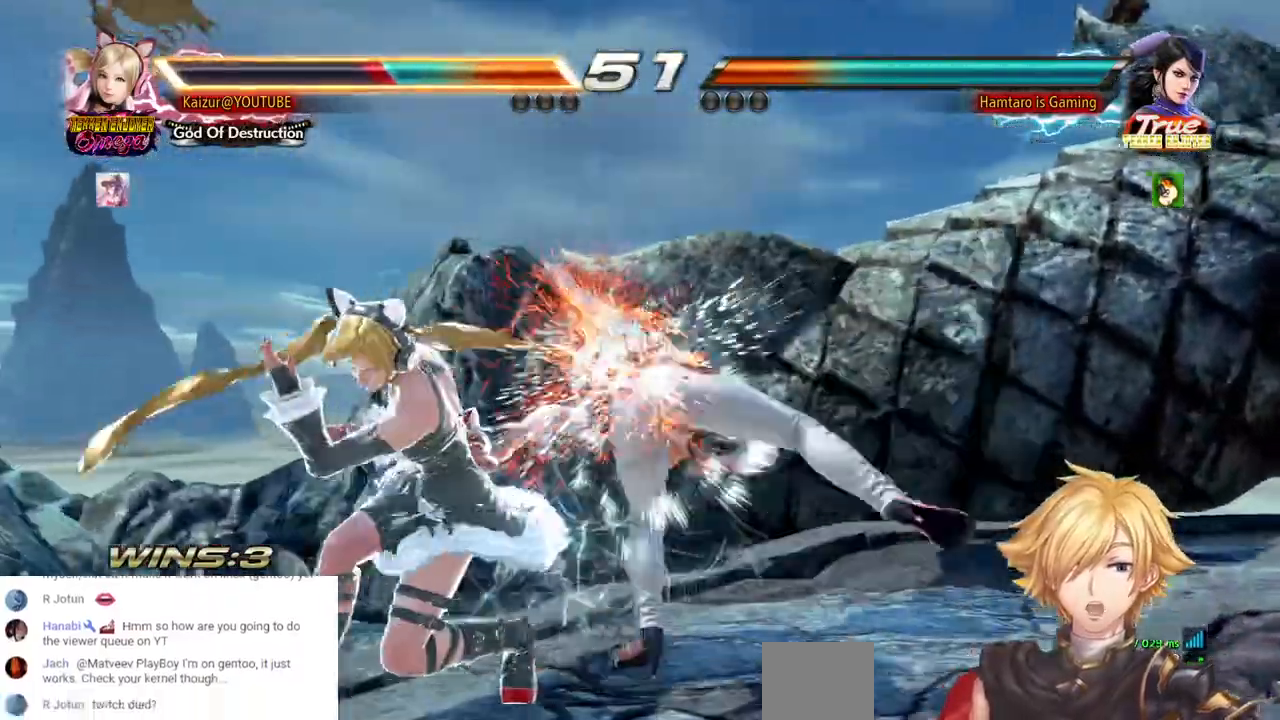
{"dt_ms": 500, "buttons": ["DPAD_LEFT"], "left_stick": "center", "right_stick": "center", "events": [[67, "R1", "down"], [150, "R1", "up"], [233, "R1", "down"], [317, "R1", "up"], [400, "R1", "down"], [500, "R1", "up"]]}
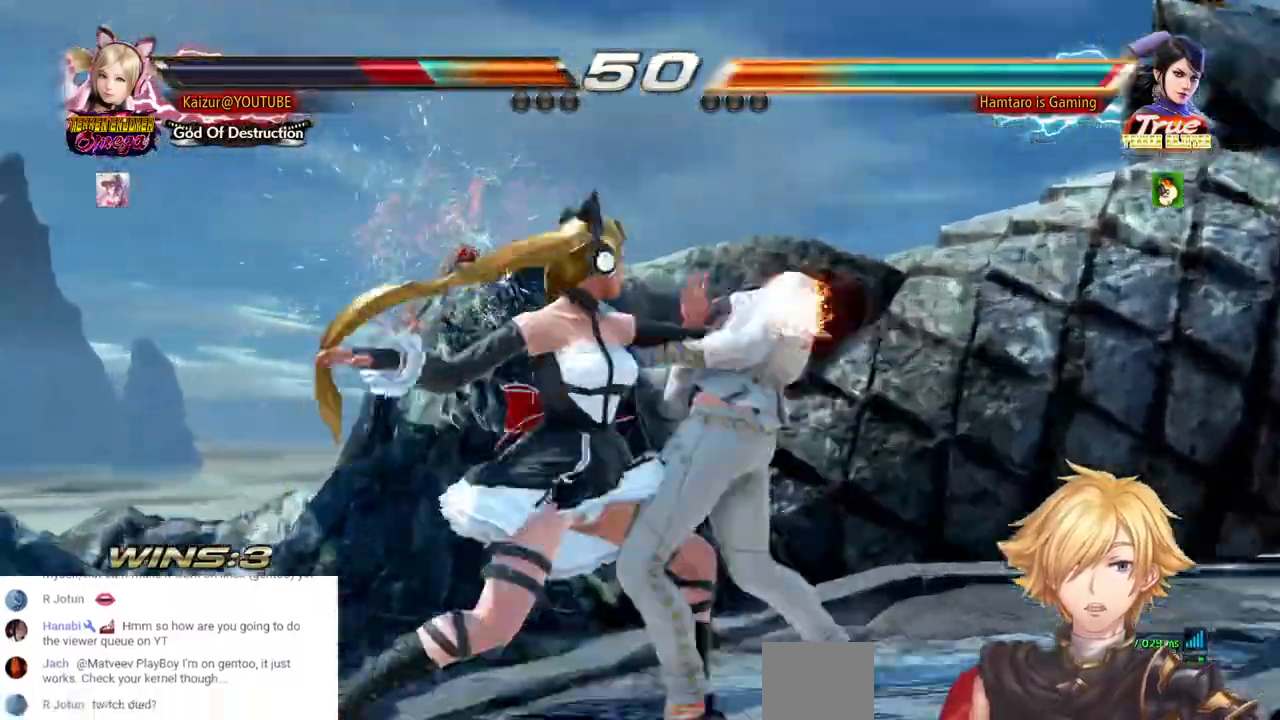
{"dt_ms": 500, "buttons": ["DPAD_LEFT"], "left_stick": "center", "right_stick": "center", "events": [[67, "R1", "down"], [150, "R1", "up"], [250, "R1", "down"], [317, "R1", "up"], [383, "R1", "down"], [467, "R1", "up"]]}
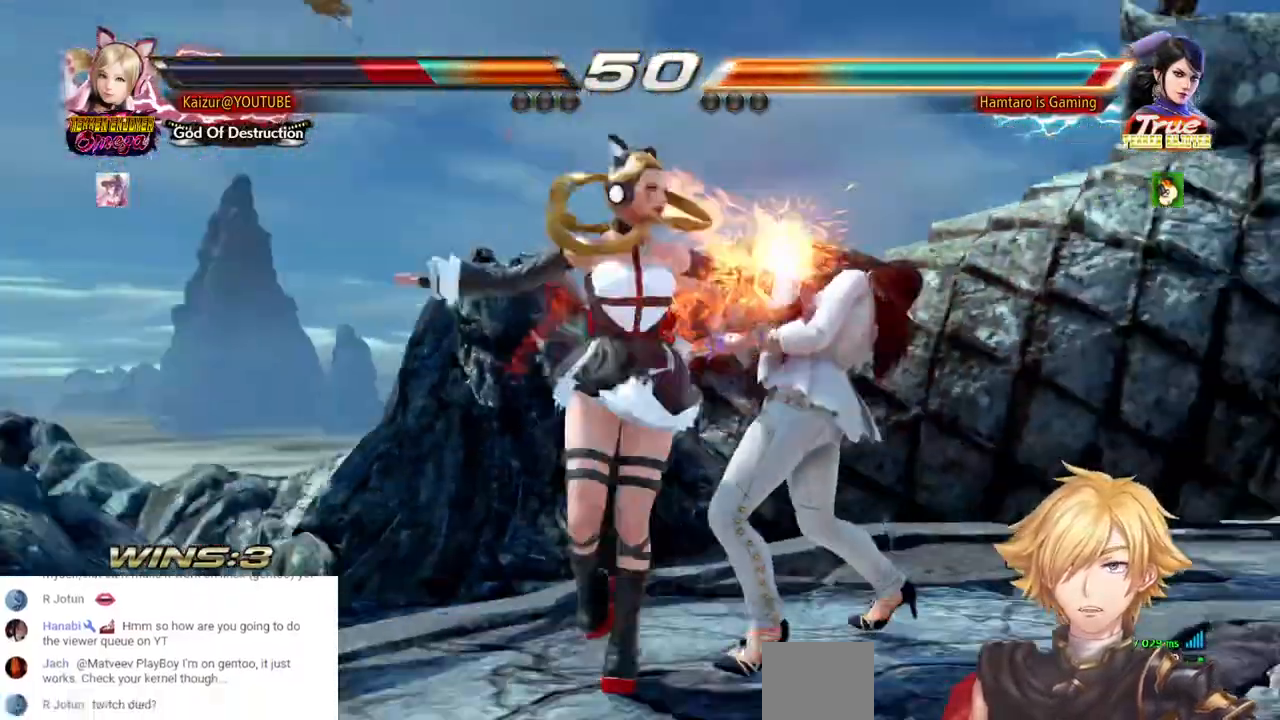
{"dt_ms": 1000, "buttons": [], "left_stick": "center", "right_stick": "center"}
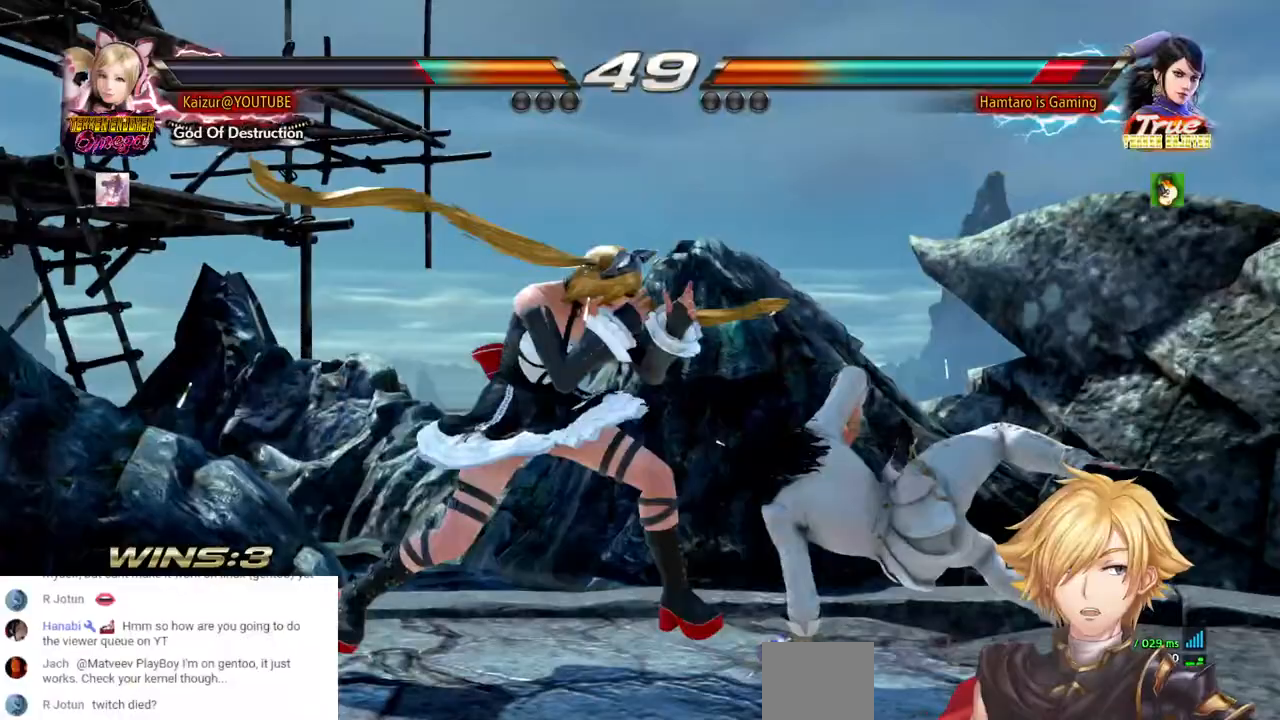
{"dt_ms": 500, "buttons": [], "left_stick": "center", "right_stick": "center", "events": [[50, "DPAD_LEFT", "down"], [83, "CROSS", "down"], [233, "CROSS", "up"], [283, "DPAD_LEFT", "up"]]}